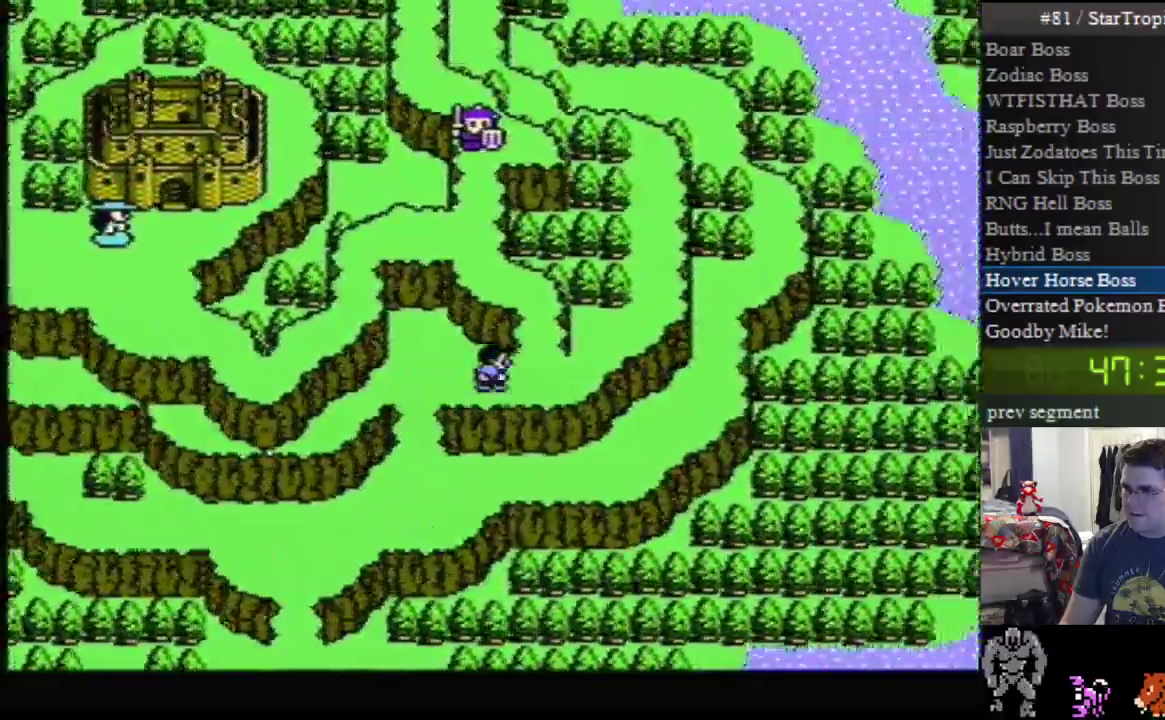
Gameplay with a controller (Nintendo layout); each line is a JSON object with the inputs held at the frame after it. "events" lists button and stick changes between this image and that frame as [ms after this image, input, new state], when the widget could be followed in between. Not read: L3 R3.
{"buttons": ["DPAD_UP"], "events": [[17, "DPAD_UP", "up"], [50, "DPAD_RIGHT", "up"], [83, "DPAD_UP", "down"]]}
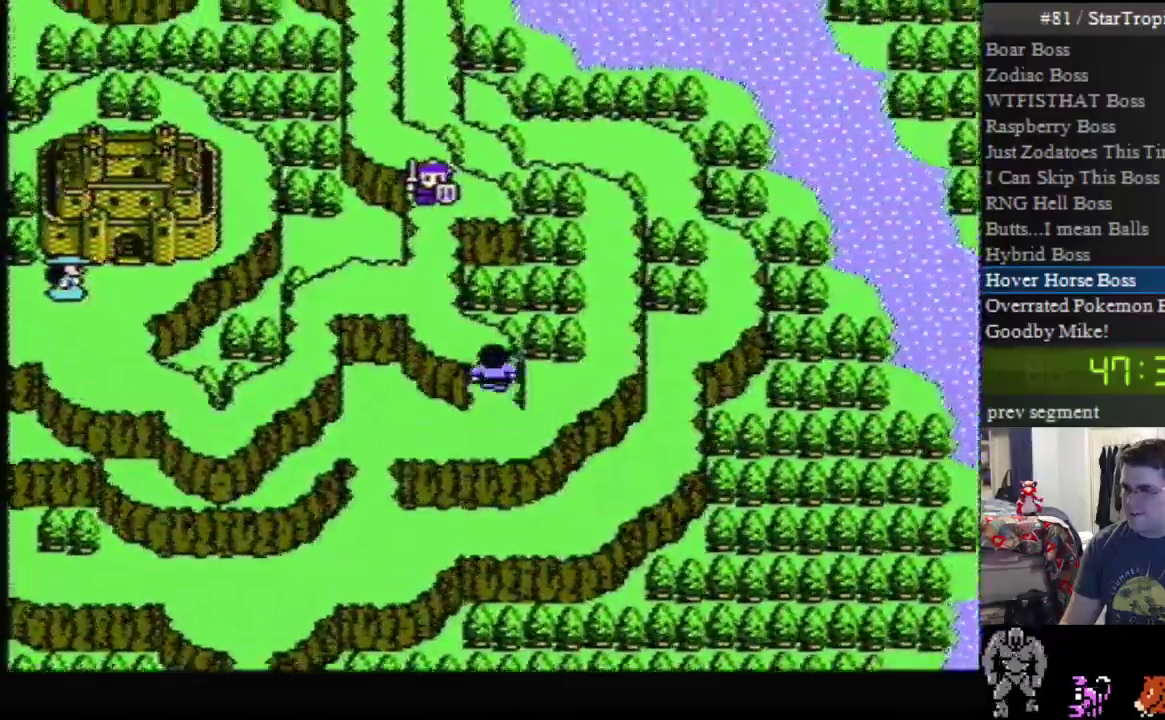
{"buttons": ["DPAD_UP"], "events": [[167, "DPAD_LEFT", "down"], [167, "DPAD_UP", "up"], [383, "DPAD_LEFT", "up"], [417, "DPAD_UP", "down"]]}
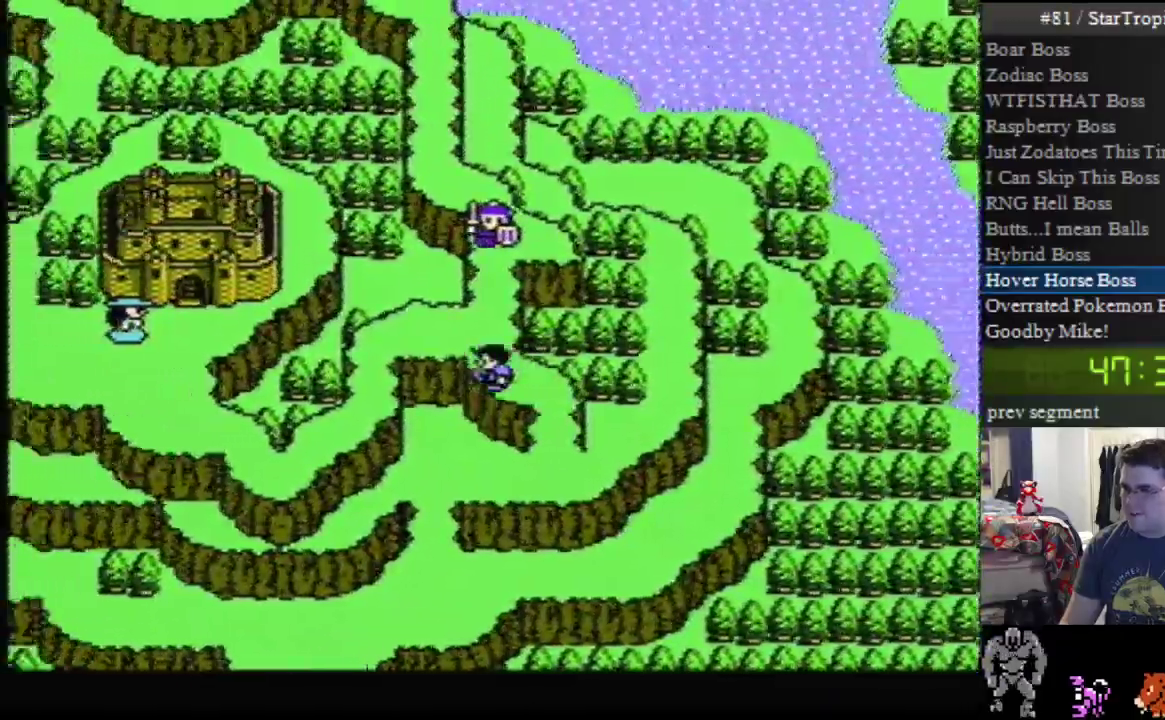
{"buttons": ["DPAD_LEFT"], "events": [[217, "DPAD_UP", "up"], [267, "DPAD_LEFT", "down"]]}
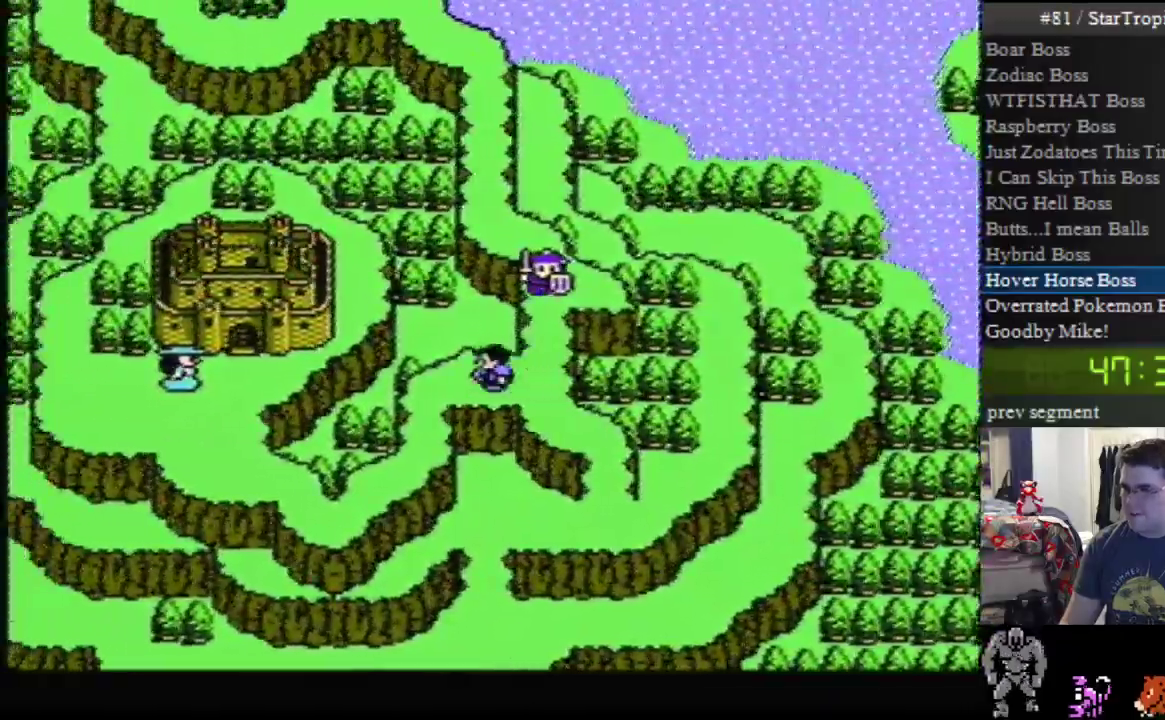
{"buttons": ["DPAD_DOWN"], "events": [[167, "DPAD_LEFT", "up"], [200, "DPAD_DOWN", "down"]]}
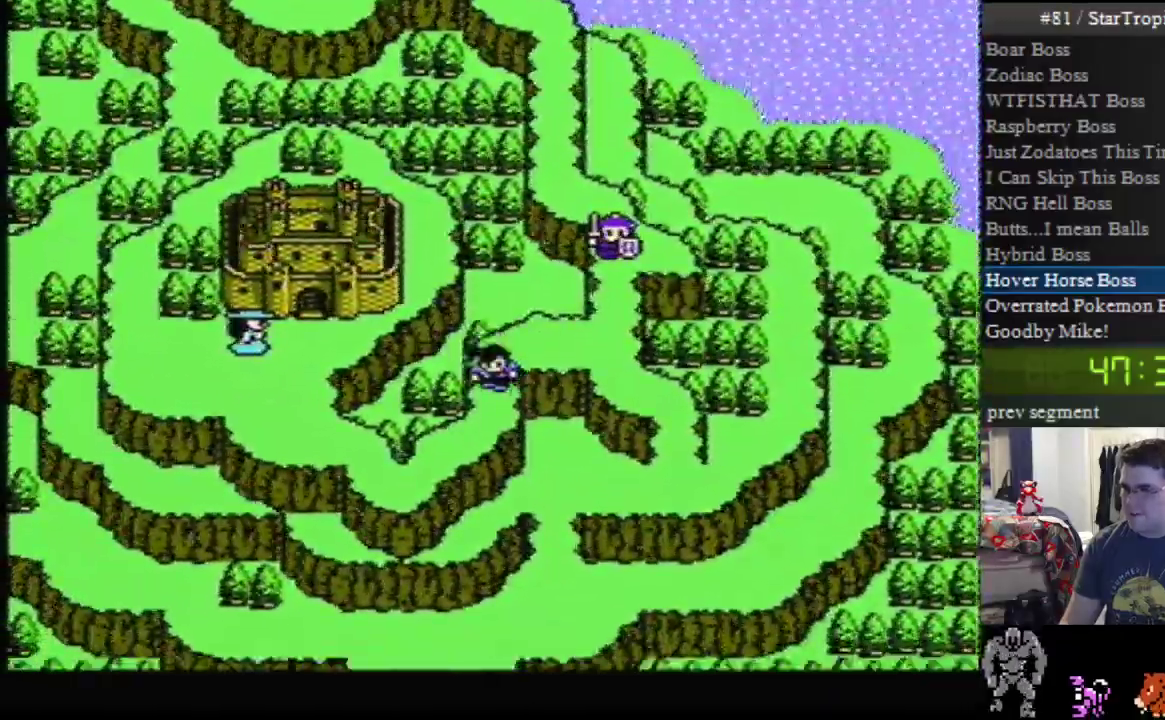
{"buttons": ["DPAD_LEFT"], "events": [[200, "DPAD_LEFT", "down"], [217, "DPAD_DOWN", "up"]]}
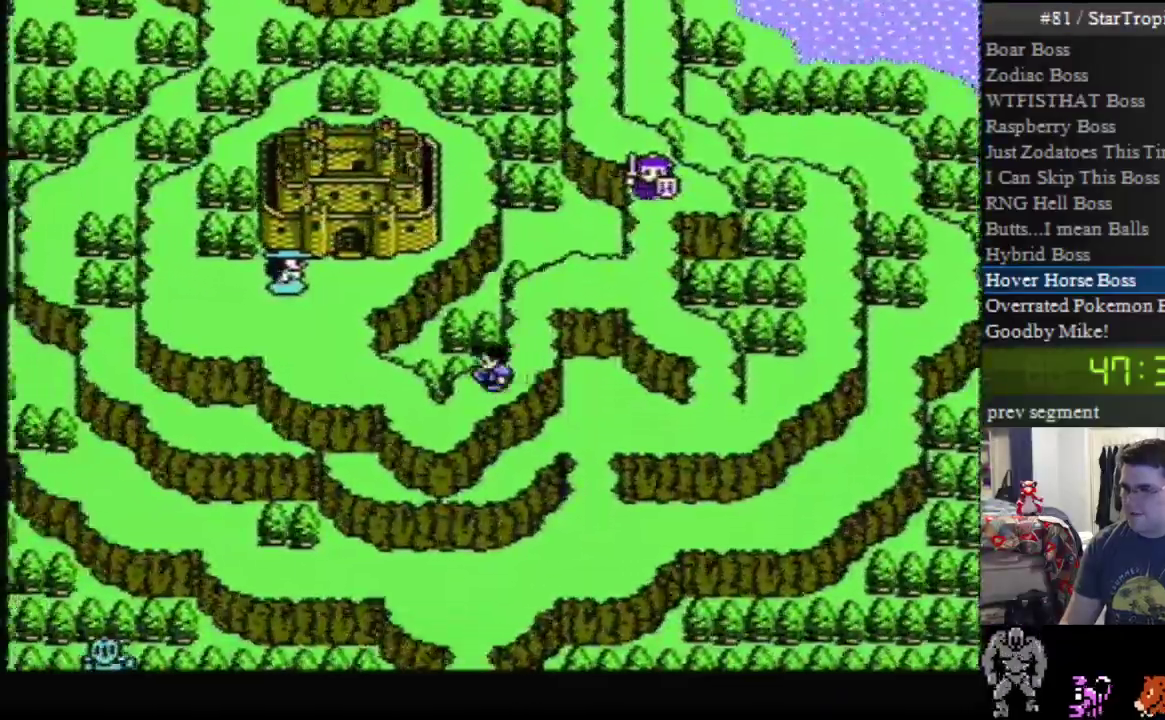
{"buttons": ["DPAD_LEFT"], "events": []}
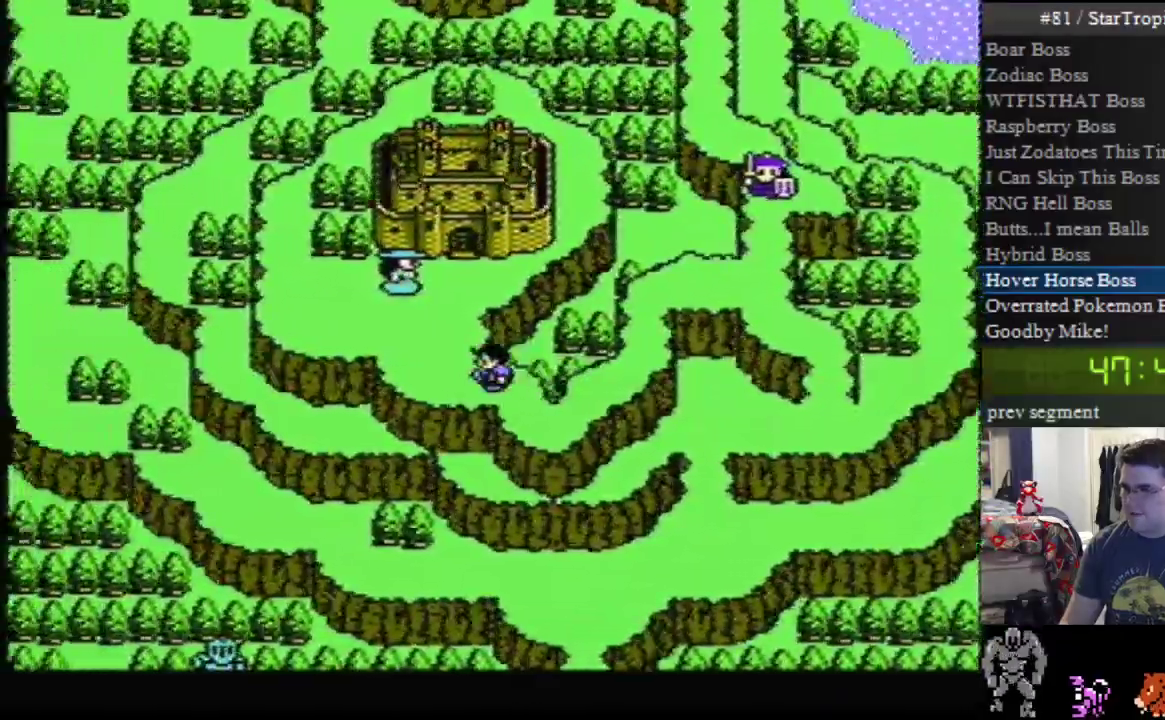
{"buttons": ["DPAD_UP"], "events": [[50, "DPAD_LEFT", "up"], [50, "DPAD_UP", "down"]]}
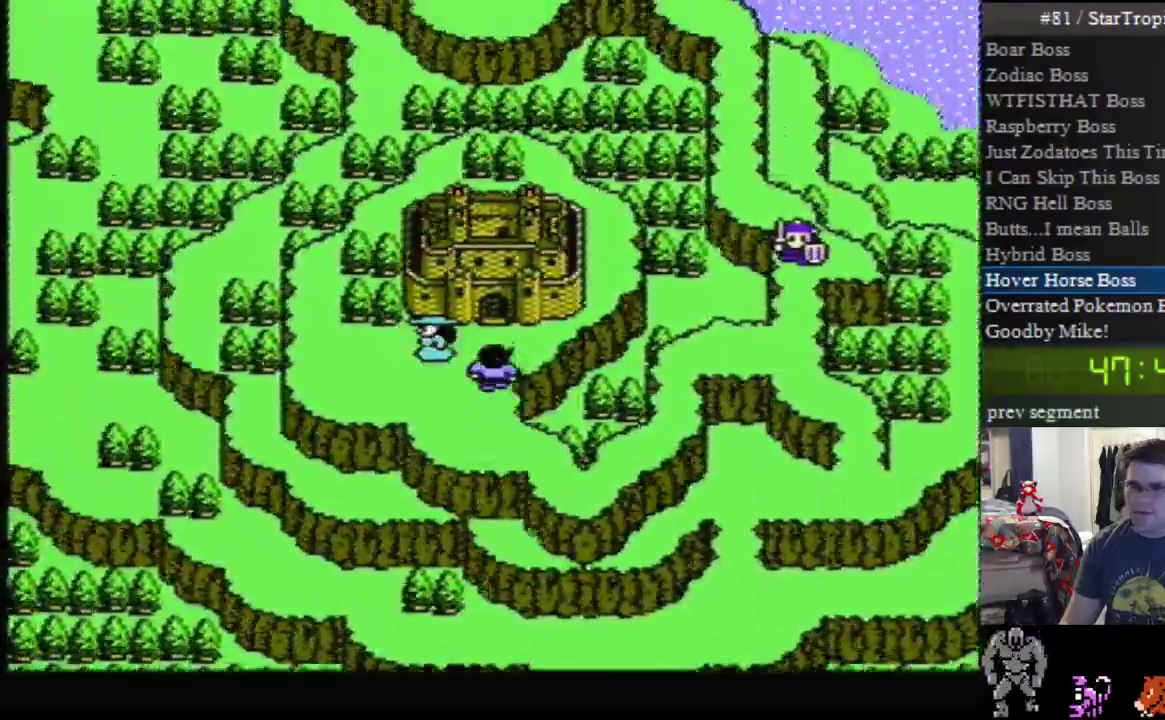
{"buttons": ["DPAD_UP"], "events": []}
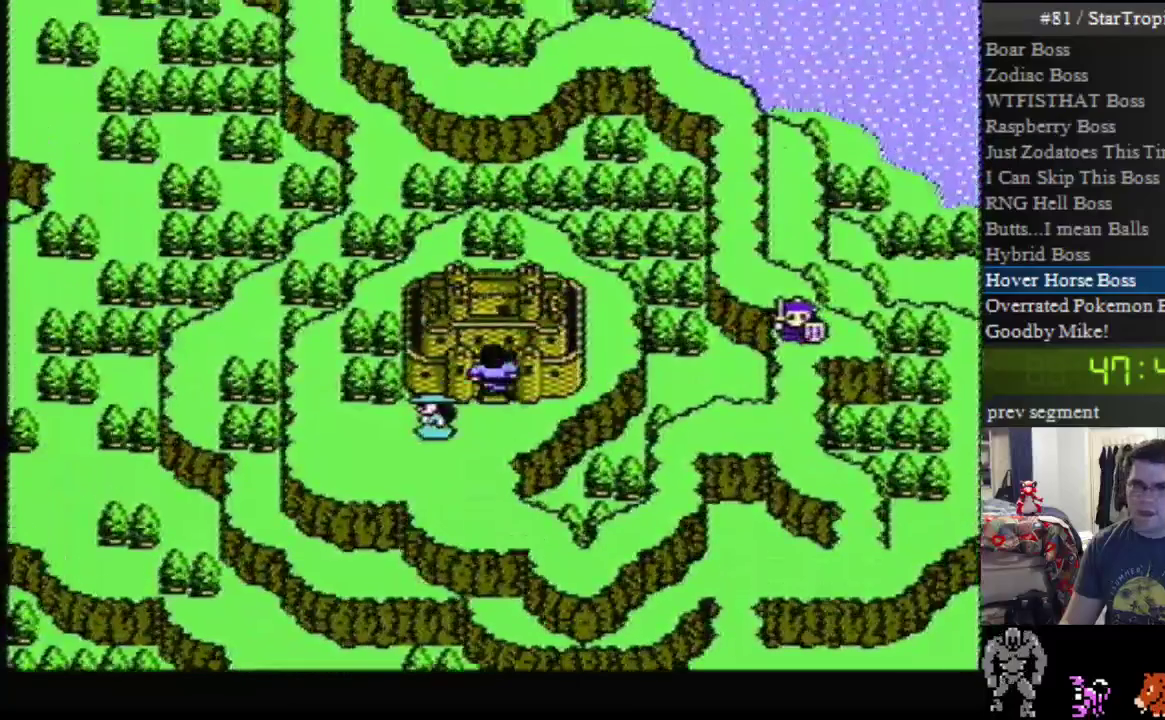
{"buttons": [], "events": [[367, "DPAD_UP", "up"]]}
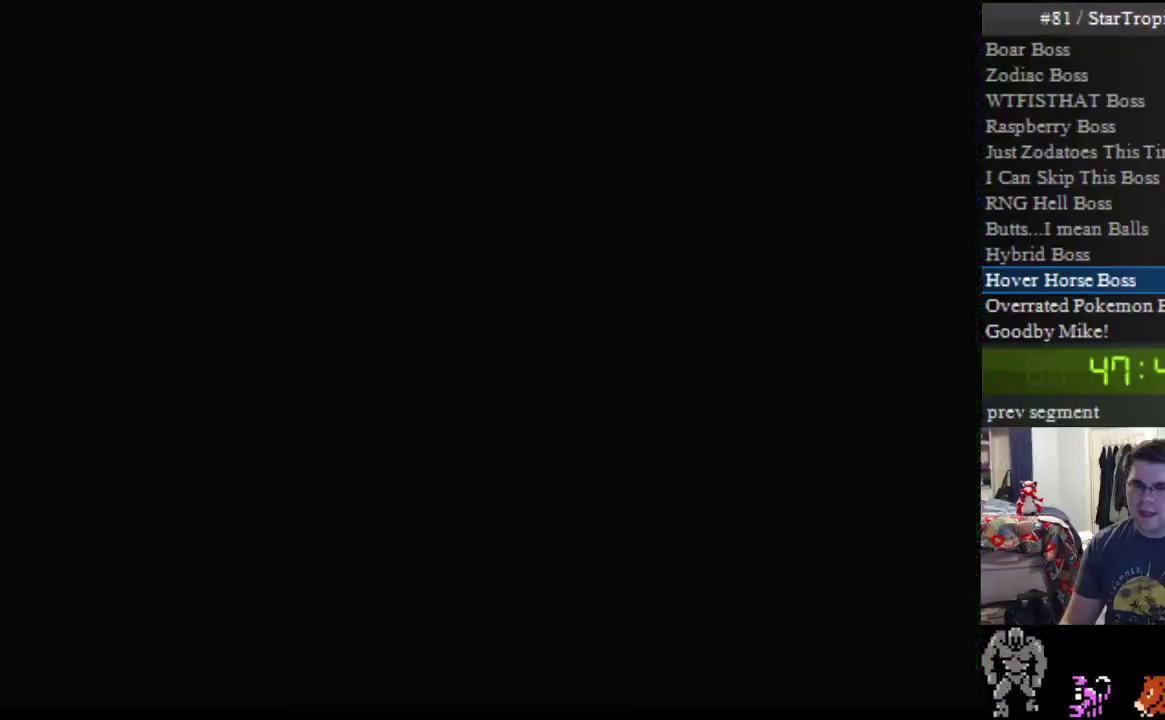
{"buttons": ["DPAD_UP"], "events": [[83, "DPAD_UP", "down"]]}
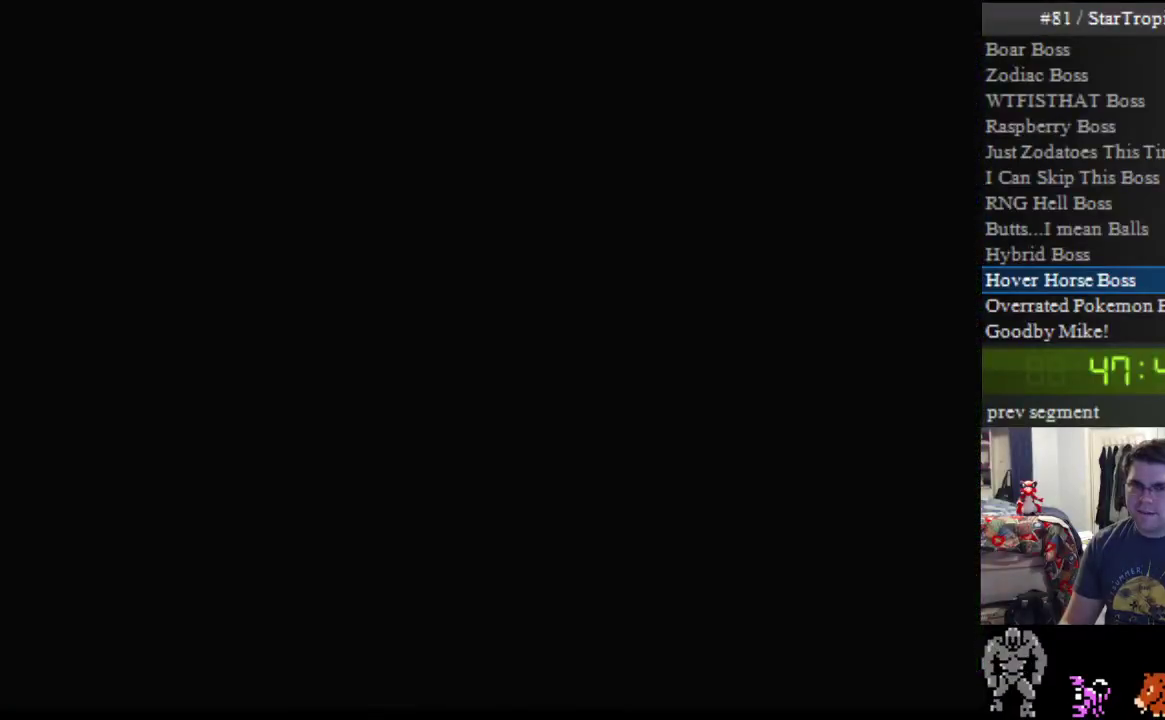
{"buttons": ["DPAD_UP"], "events": []}
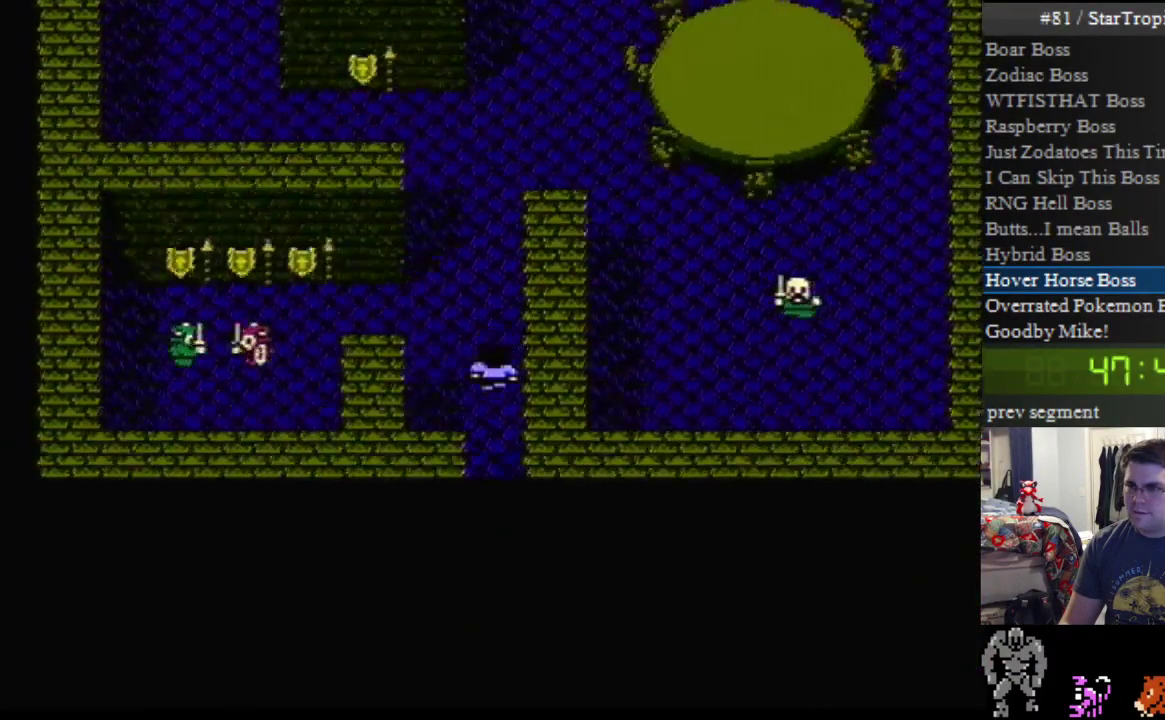
{"buttons": ["DPAD_UP"], "events": []}
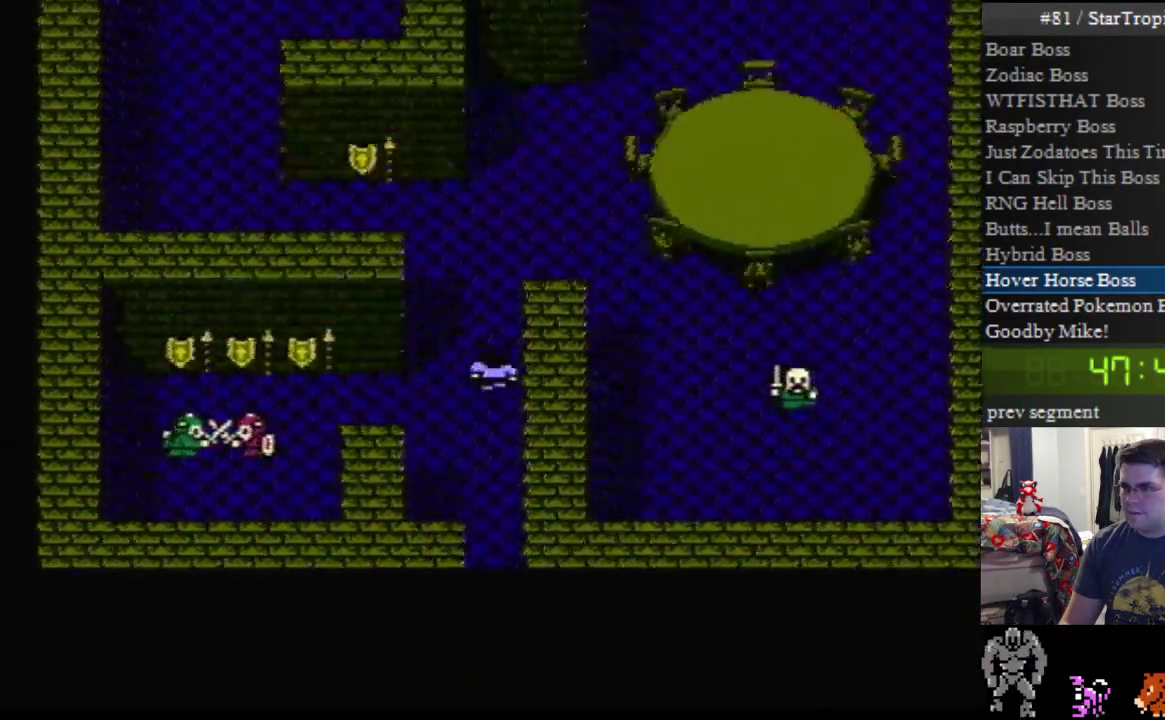
{"buttons": ["DPAD_UP"], "events": []}
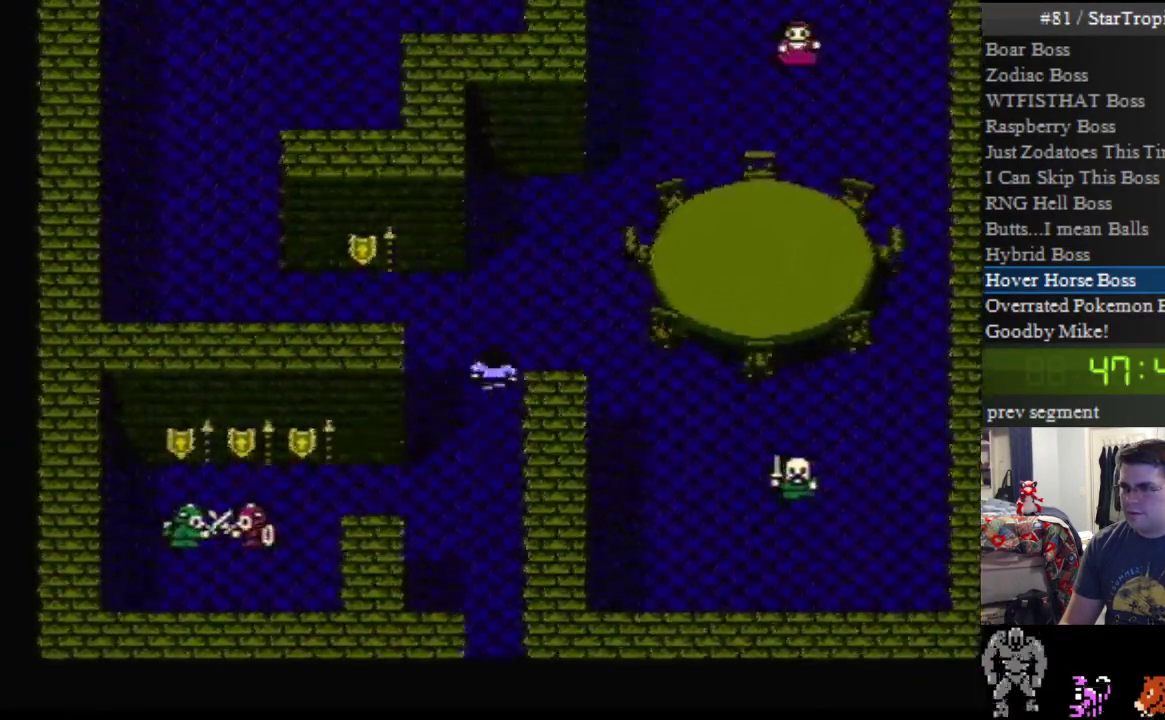
{"buttons": ["DPAD_LEFT"], "events": [[300, "DPAD_LEFT", "down"], [317, "DPAD_UP", "up"]]}
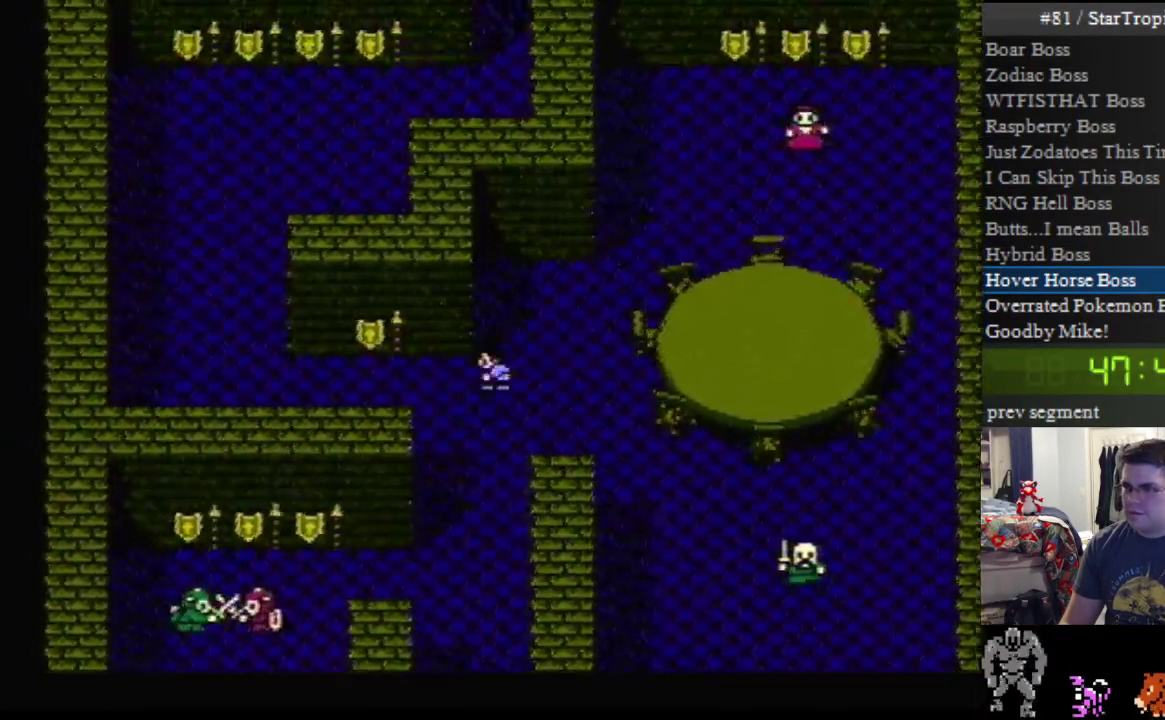
{"buttons": ["DPAD_LEFT"], "events": []}
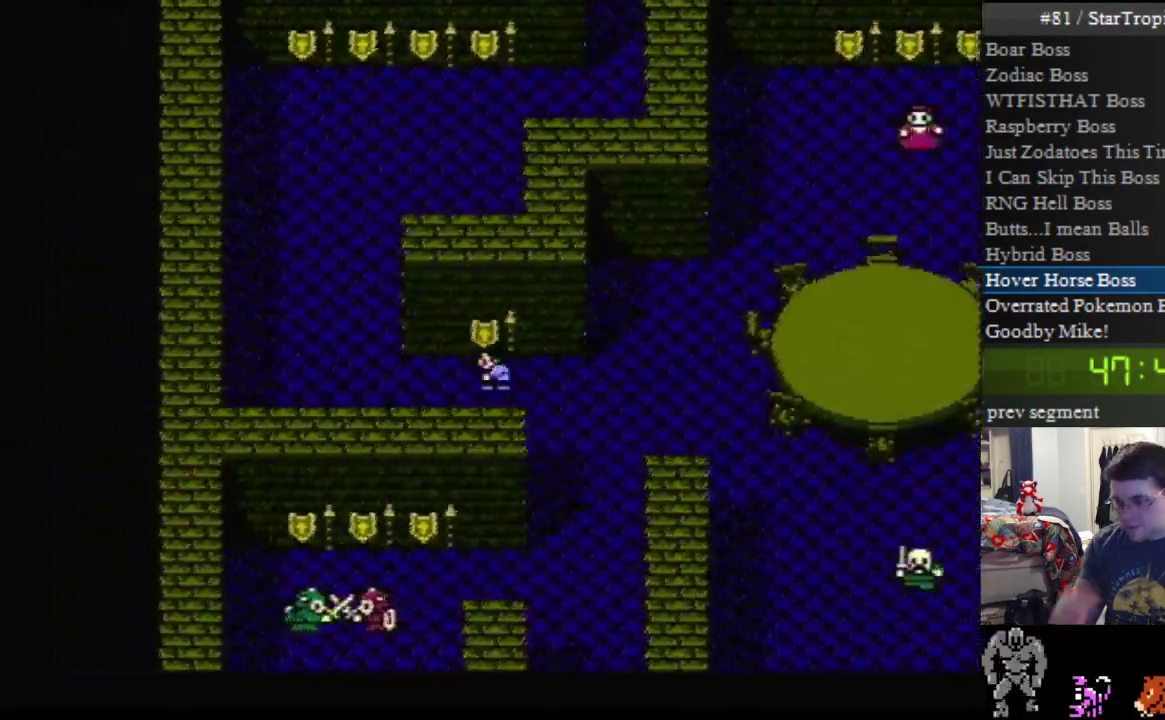
{"buttons": [], "events": [[483, "DPAD_LEFT", "up"]]}
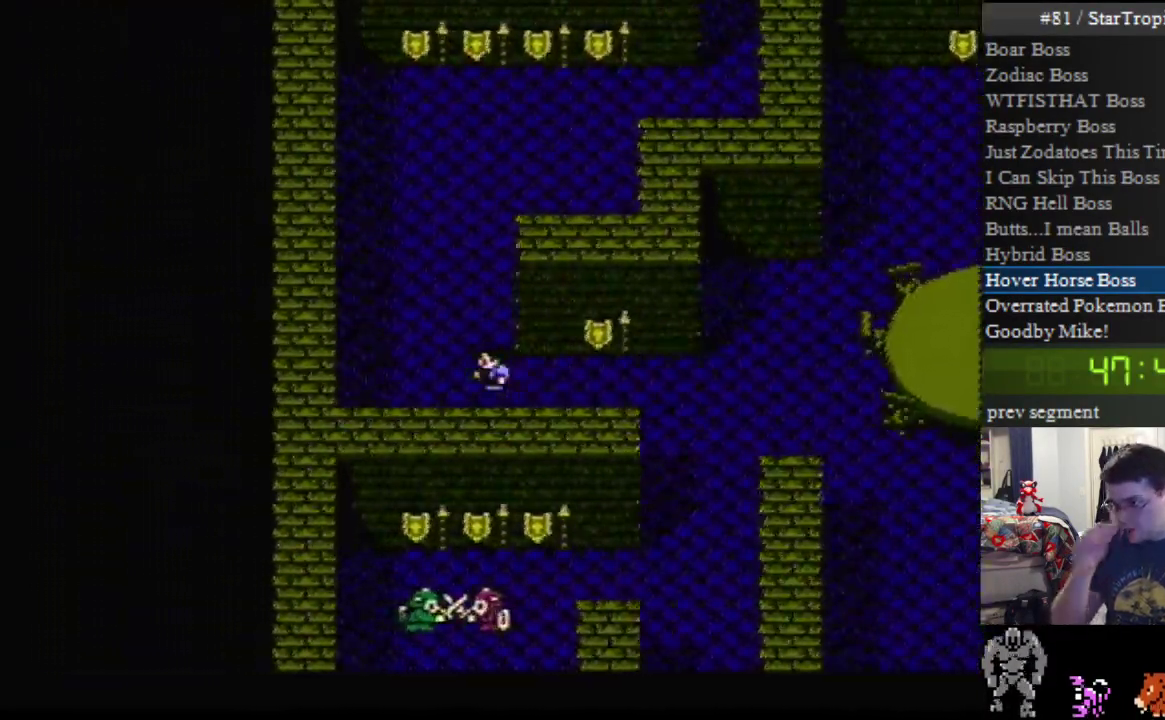
{"buttons": ["DPAD_UP"], "events": [[17, "DPAD_UP", "down"]]}
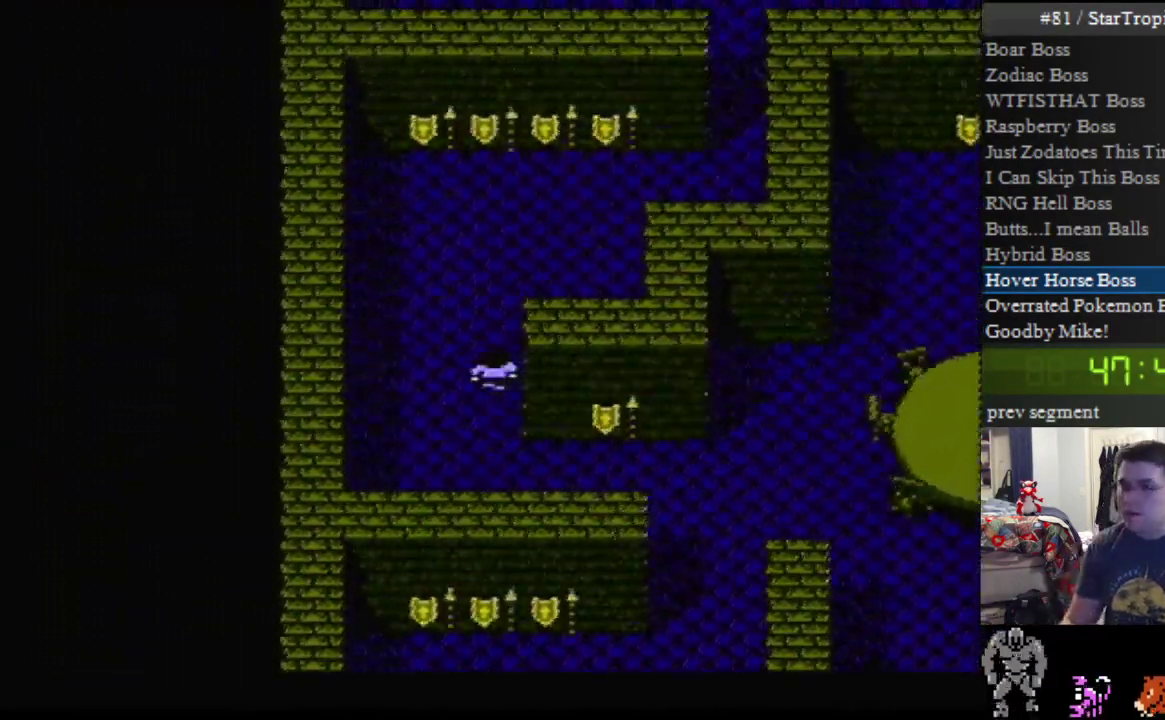
{"buttons": ["DPAD_UP"], "events": []}
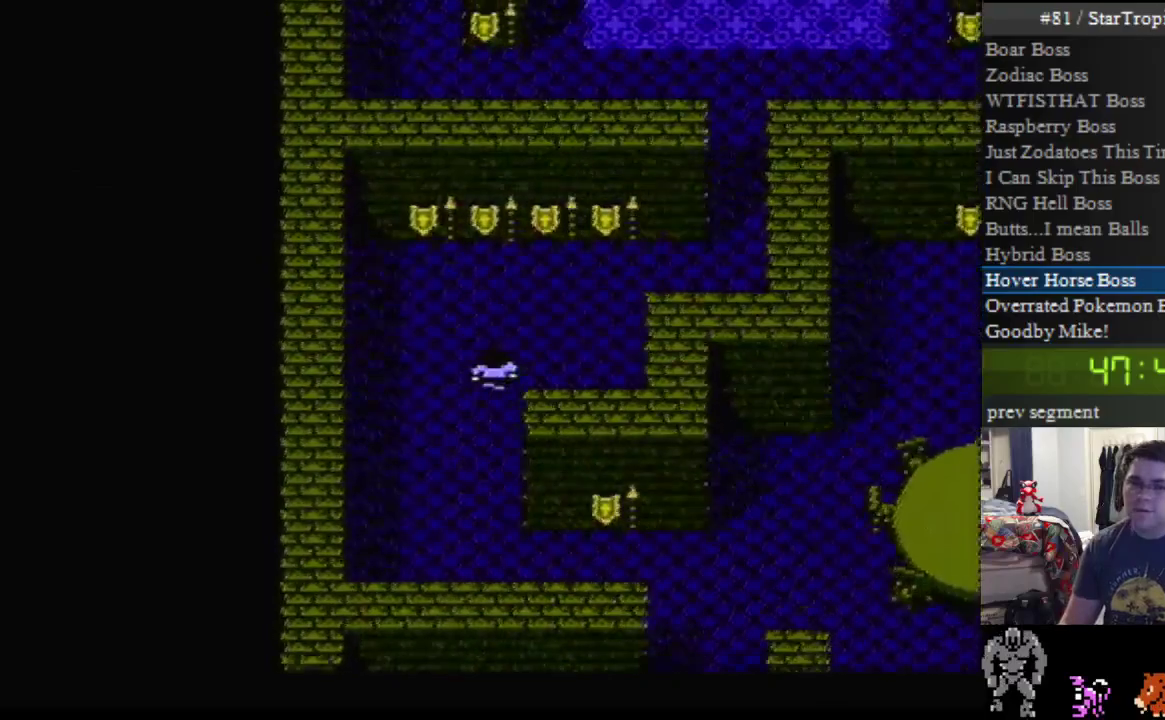
{"buttons": ["DPAD_UP"], "events": []}
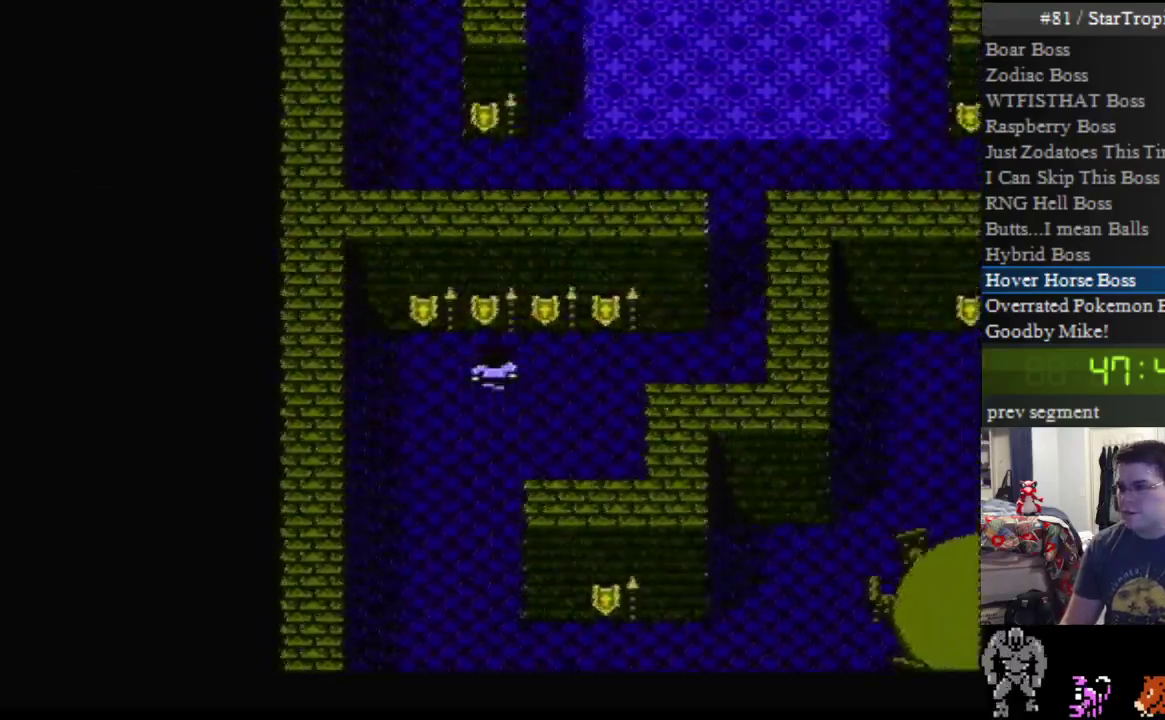
{"buttons": ["DPAD_RIGHT"], "events": [[50, "DPAD_RIGHT", "down"], [50, "DPAD_UP", "up"]]}
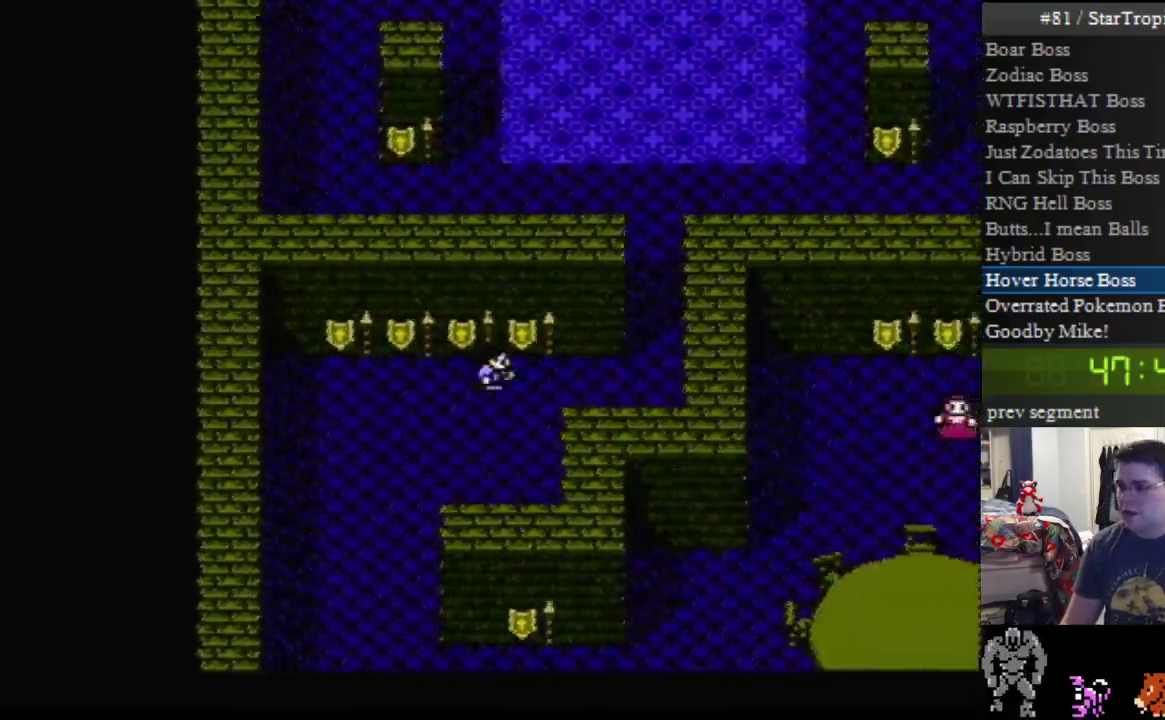
{"buttons": ["DPAD_RIGHT"], "events": []}